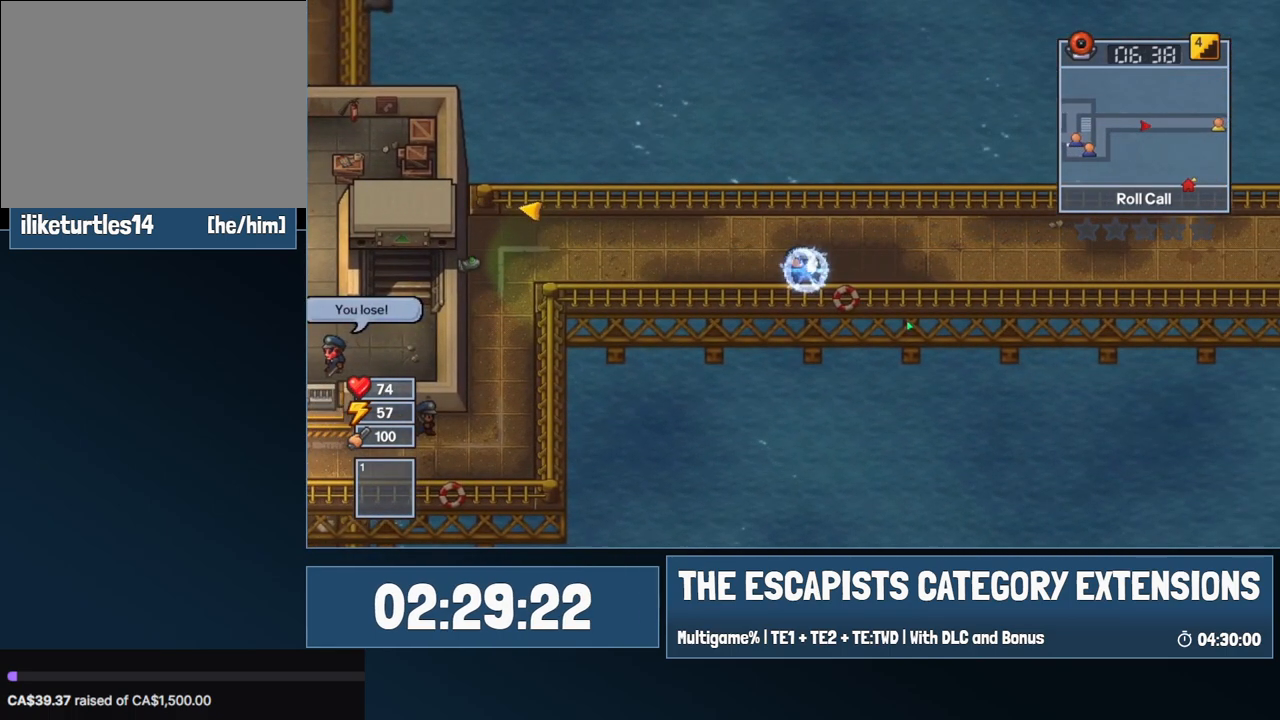
Gameplay with keyboard and mouse; each line is a JSON object with the keys and mouse buttons held at the frame after it. "events" lists presses ("down") and releases ("up") of "0", "1", "2", "3", "4", "5", "6", "7", "8", "9", "a", "alt", "backspace", "c", "ctrl", "d", "e", "equals", "escape", "f", "f1", "f2", "f3", "f4", "i", "j", "m", "minus", "o", "p", "q", "s", "shift", "space", "super", "t", "tab", "w", "mouse_left", "mouse_wheel" and "mouse_right" between this image and that frame as [ms after this image, input, new state], when the widget could be followed in between. "mouse_left", "mouse_wheel", "mouse_right" = the "left", "wheel", "right" buttons of the "mouse" list. No other keys are recorded. "wheel" means that the mouse wheel is clicked or scrolled. Mouse movement is not recorded.
{"keys": ["d"], "mouse": ["left"], "events": [[150, "mouse_left", "up"], [334, "mouse_left", "down"]]}
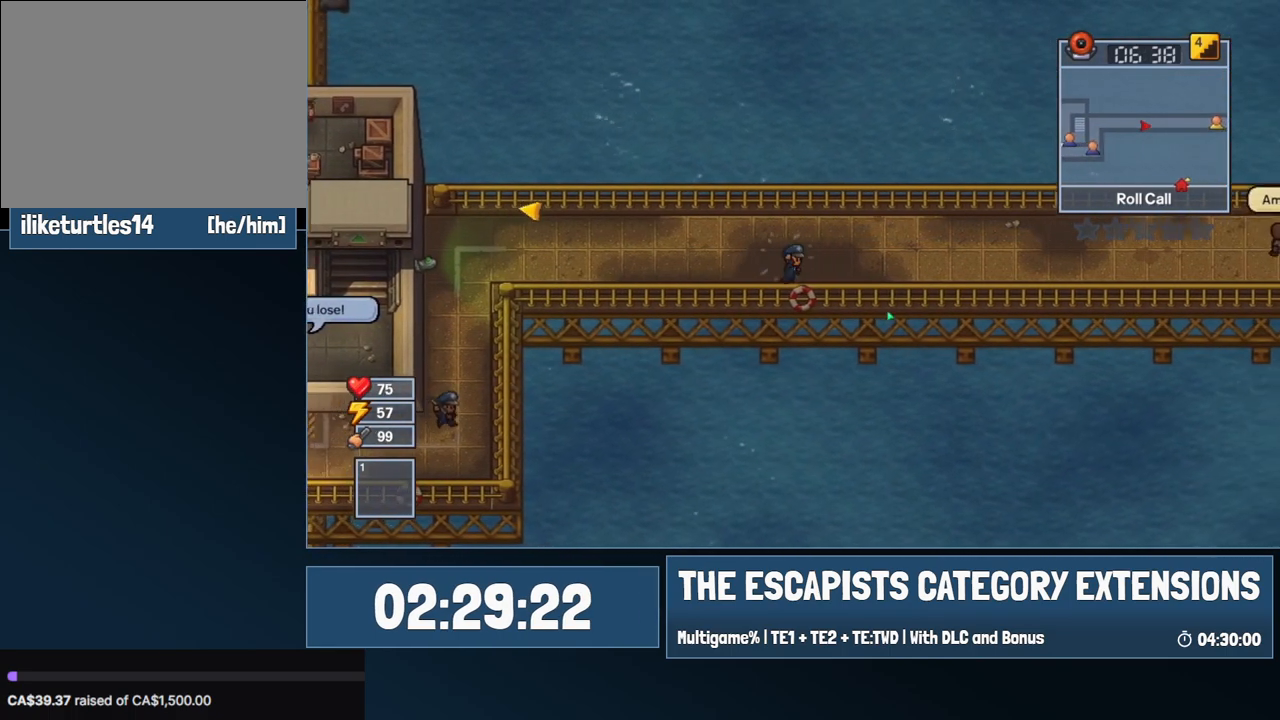
{"keys": ["d"], "mouse": ["left"], "events": [[300, "w", "down"], [450, "w", "up"]]}
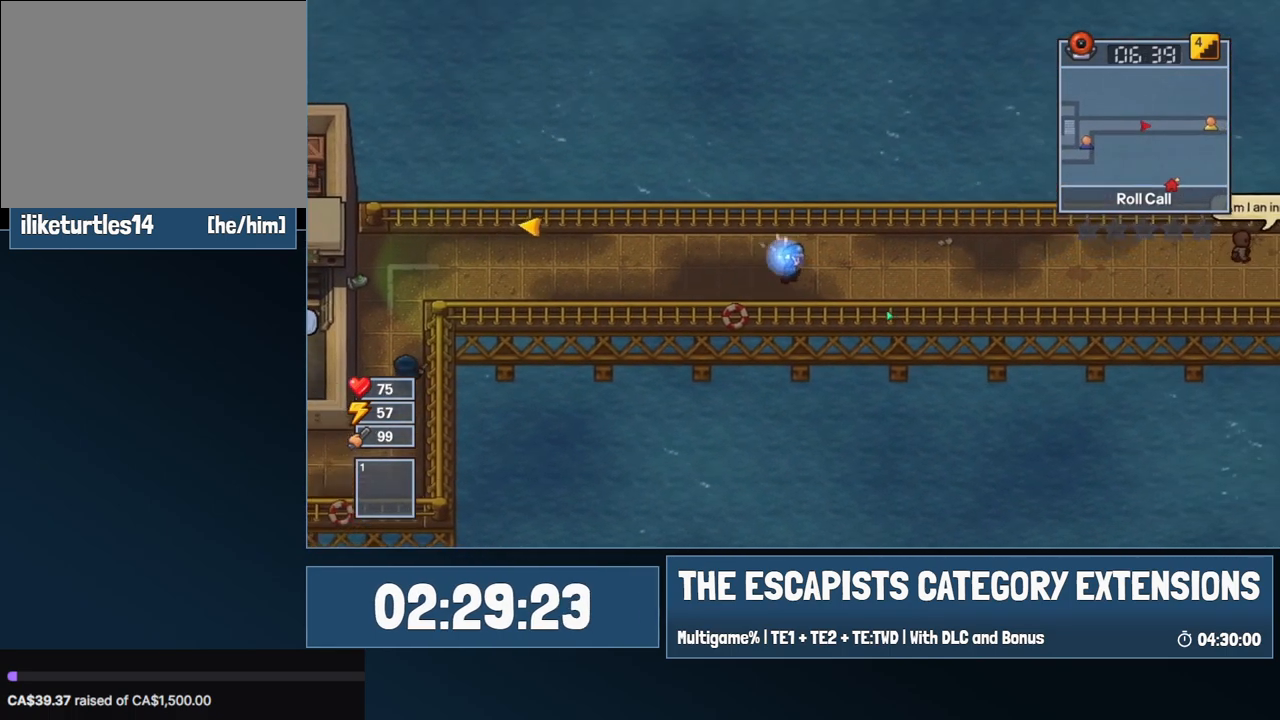
{"keys": ["d"], "mouse": ["left"], "events": []}
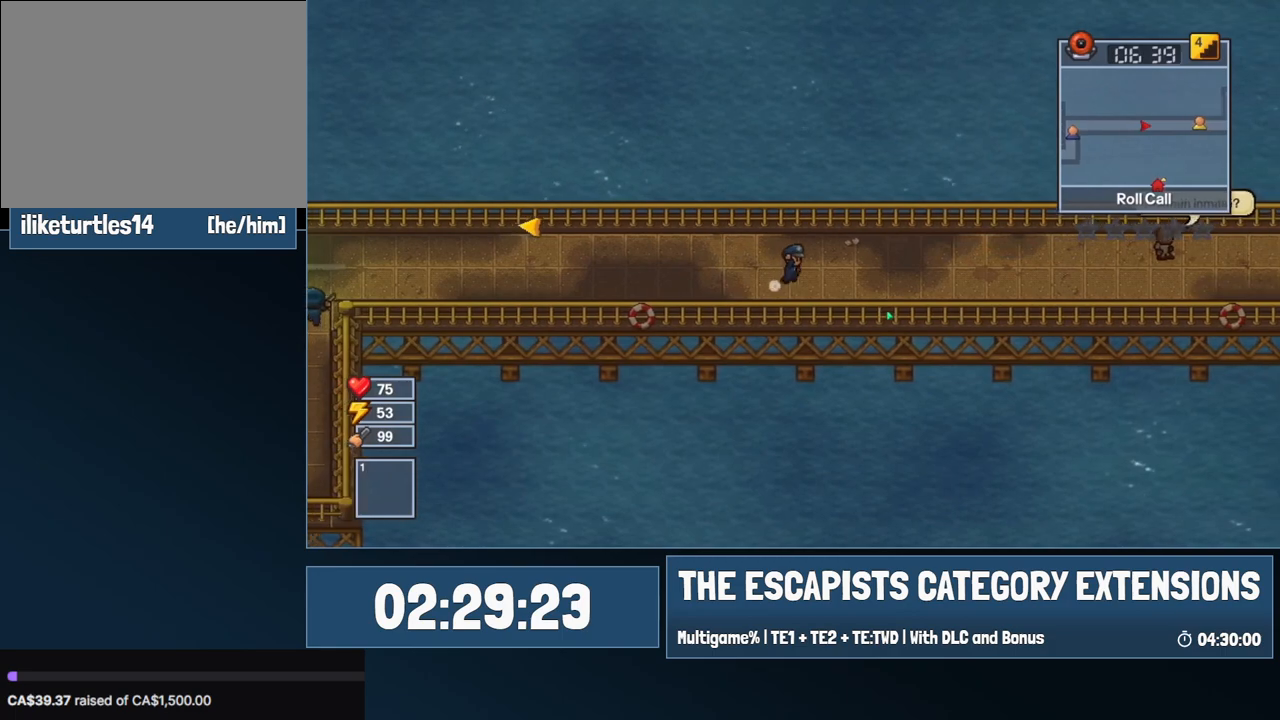
{"keys": ["c", "d"], "mouse": ["left"], "events": [[384, "c", "down"]]}
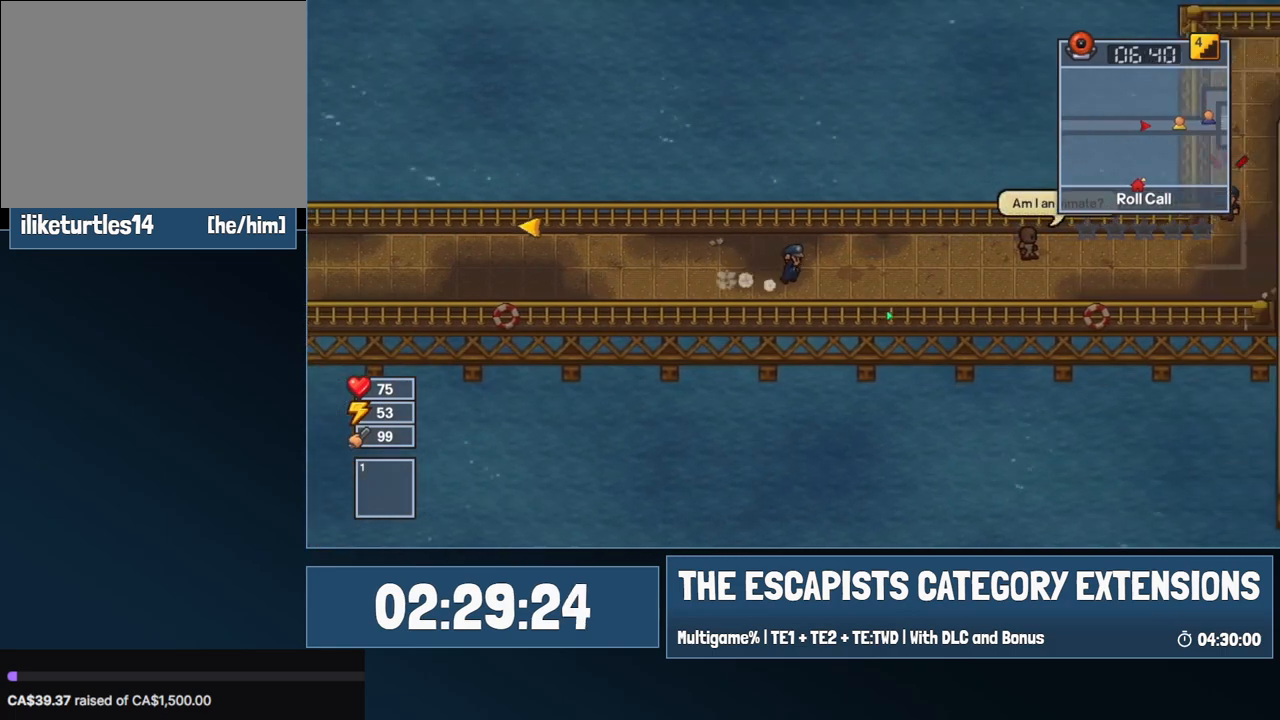
{"keys": ["d"], "mouse": ["left"], "events": [[50, "c", "up"], [117, "c", "down"], [117, "mouse_left", "up"], [167, "c", "up"], [267, "mouse_left", "down"]]}
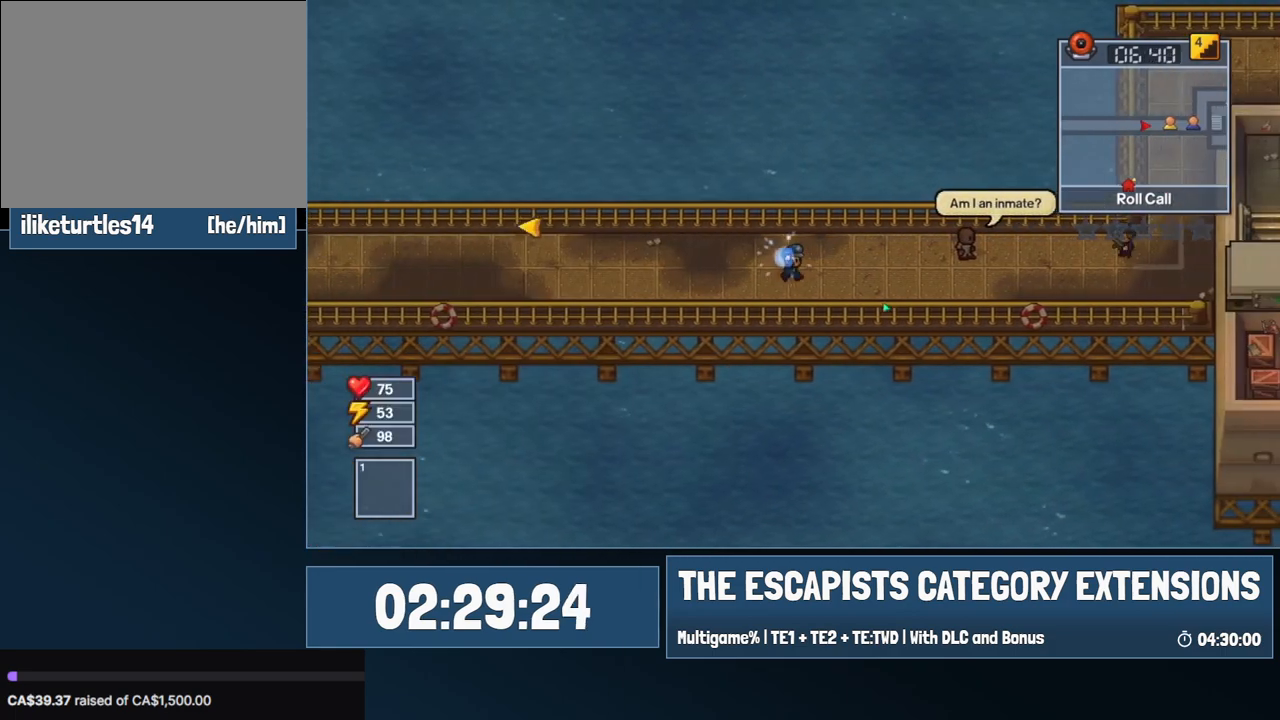
{"keys": ["d", "s"], "mouse": [], "events": [[134, "mouse_left", "up"], [417, "s", "down"]]}
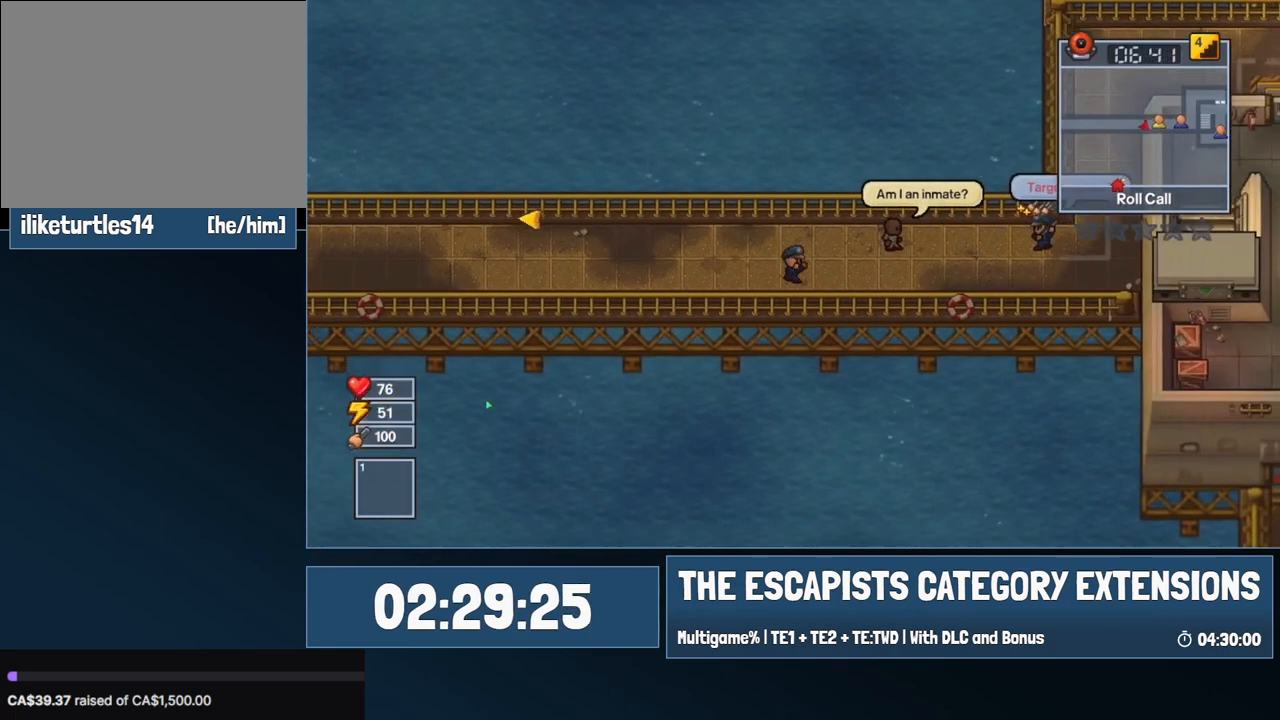
{"keys": ["d"], "mouse": [], "events": [[50, "s", "up"]]}
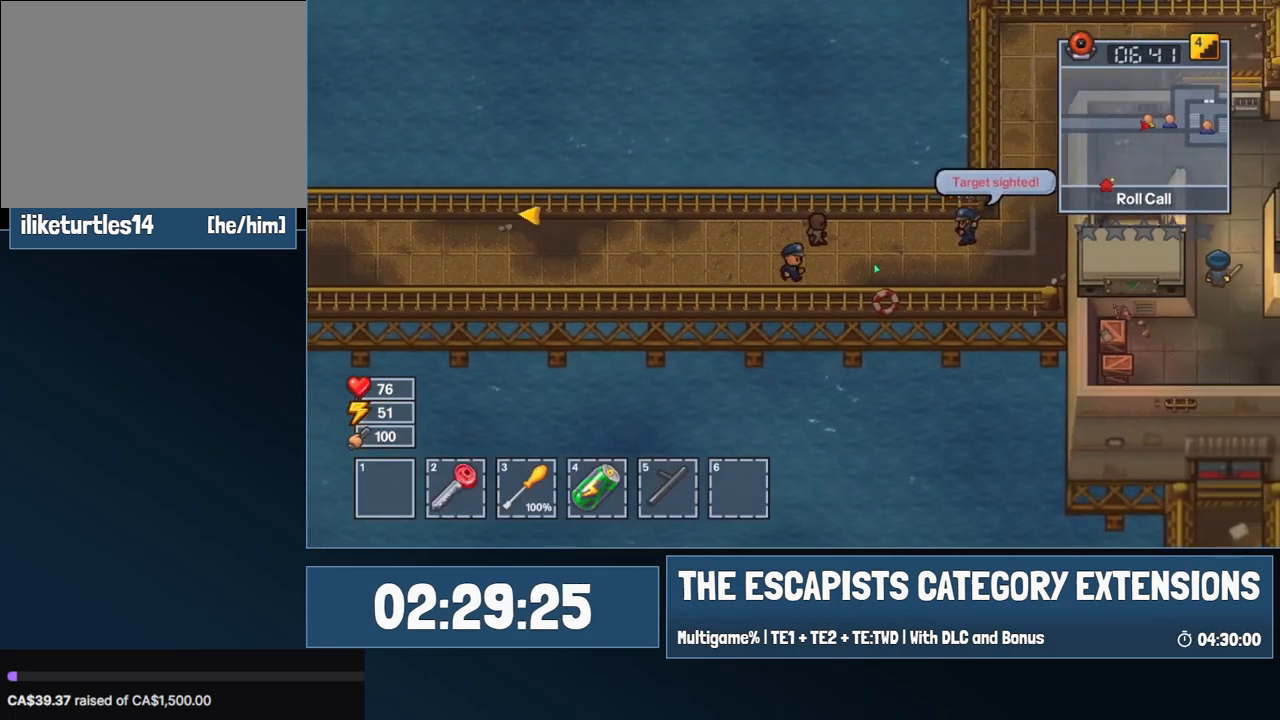
{"keys": ["d"], "mouse": [], "events": [[317, "w", "down"], [467, "w", "up"]]}
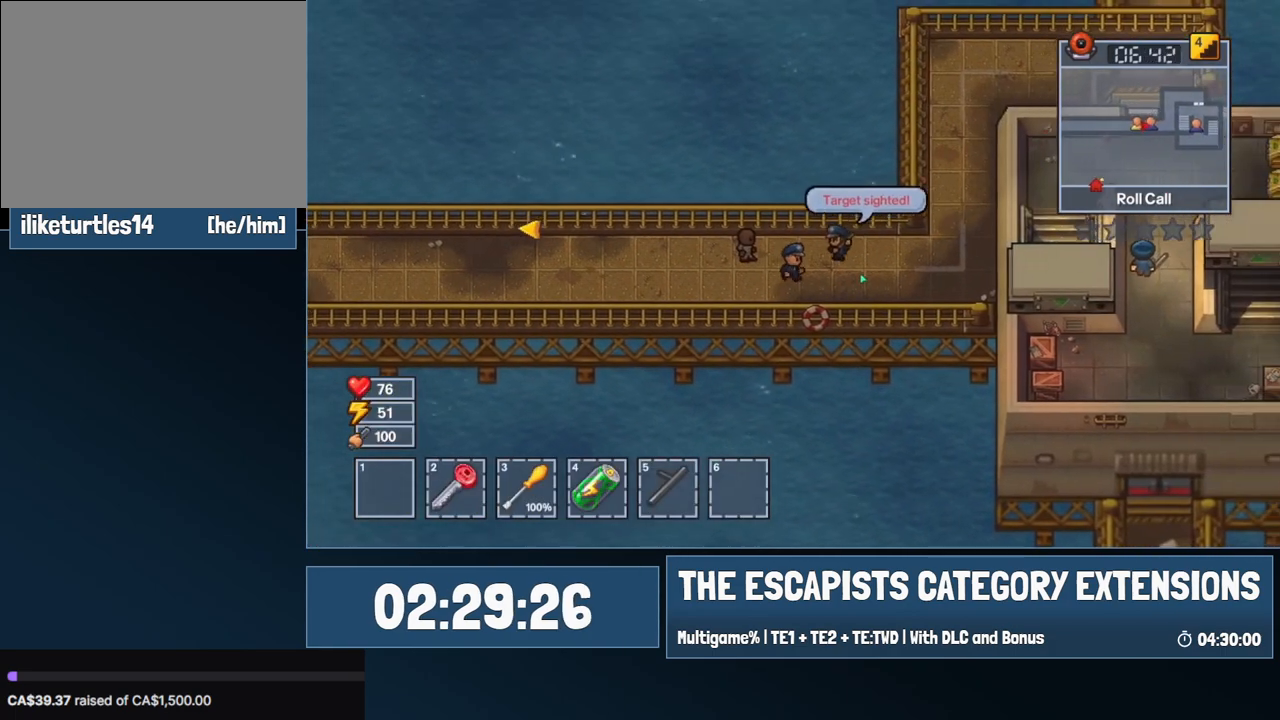
{"keys": ["d"], "mouse": [], "events": [[184, "mouse_right", "down"], [467, "mouse_right", "up"]]}
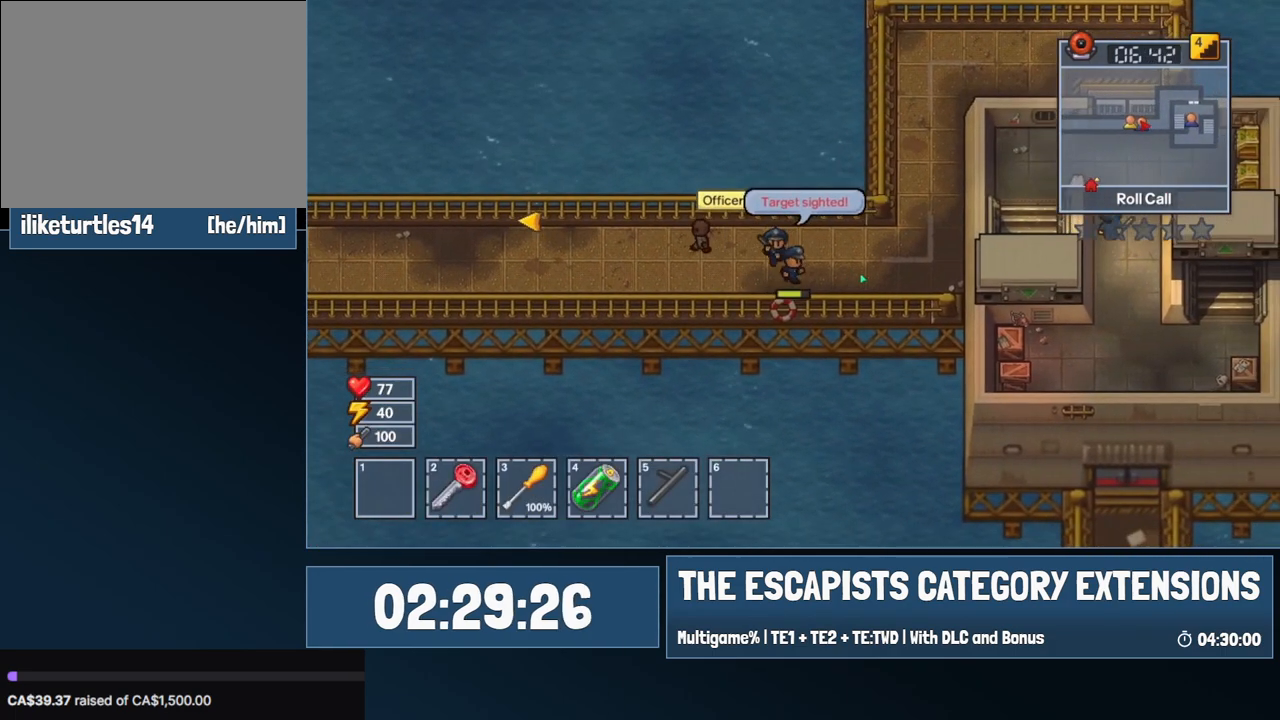
{"keys": ["d"], "mouse": [], "events": []}
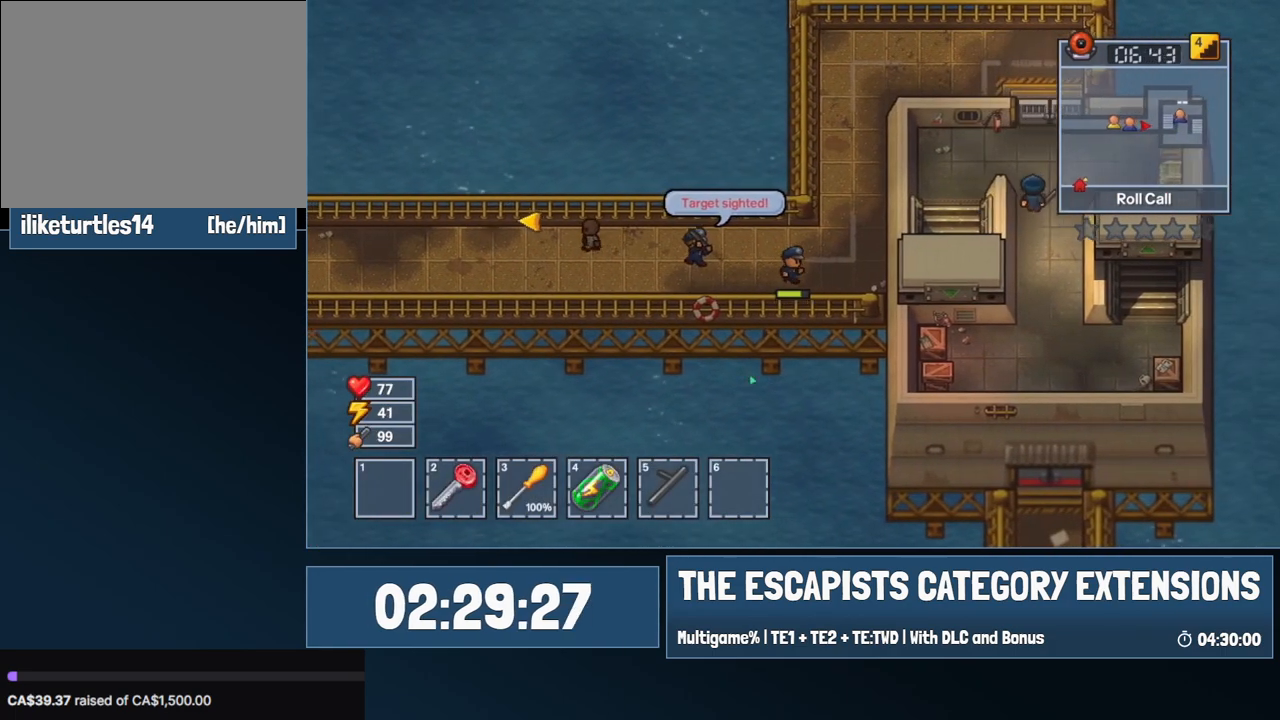
{"keys": ["d", "w"], "mouse": ["left"], "events": [[217, "w", "down"], [500, "mouse_left", "down"]]}
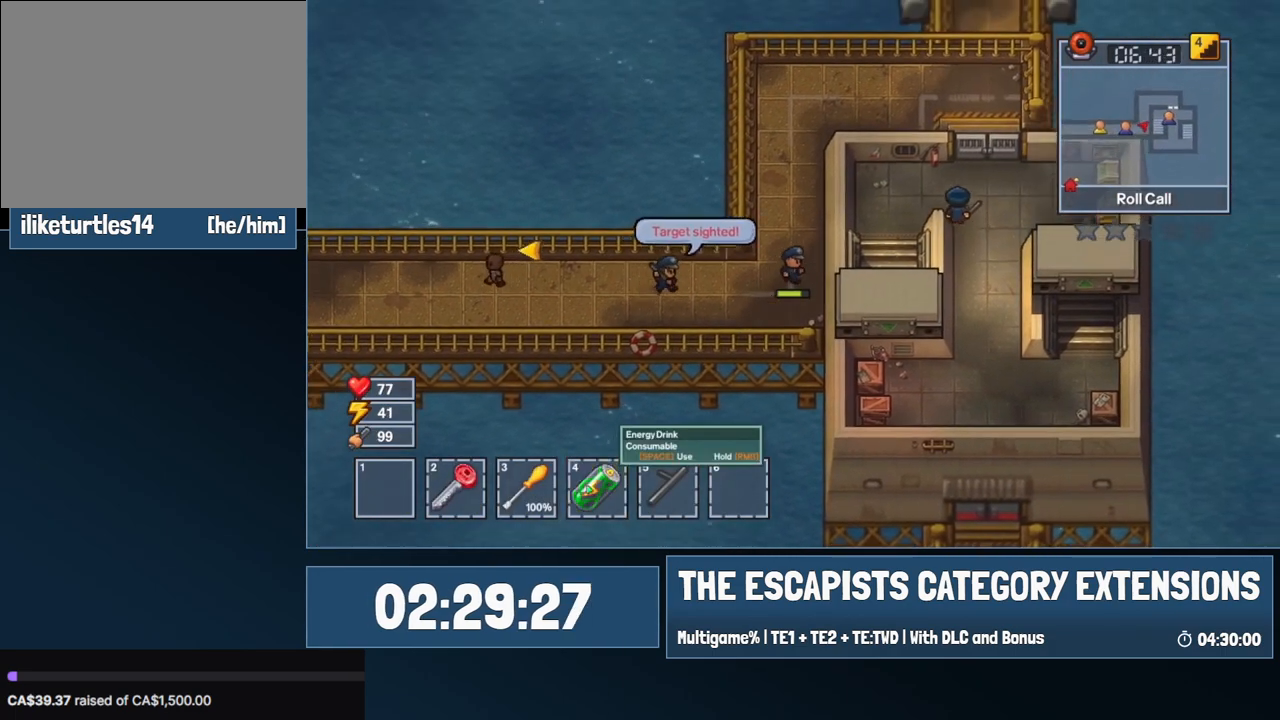
{"keys": ["w"], "mouse": [], "events": [[84, "mouse_left", "up"], [134, "space", "down"], [234, "space", "up"], [417, "d", "up"]]}
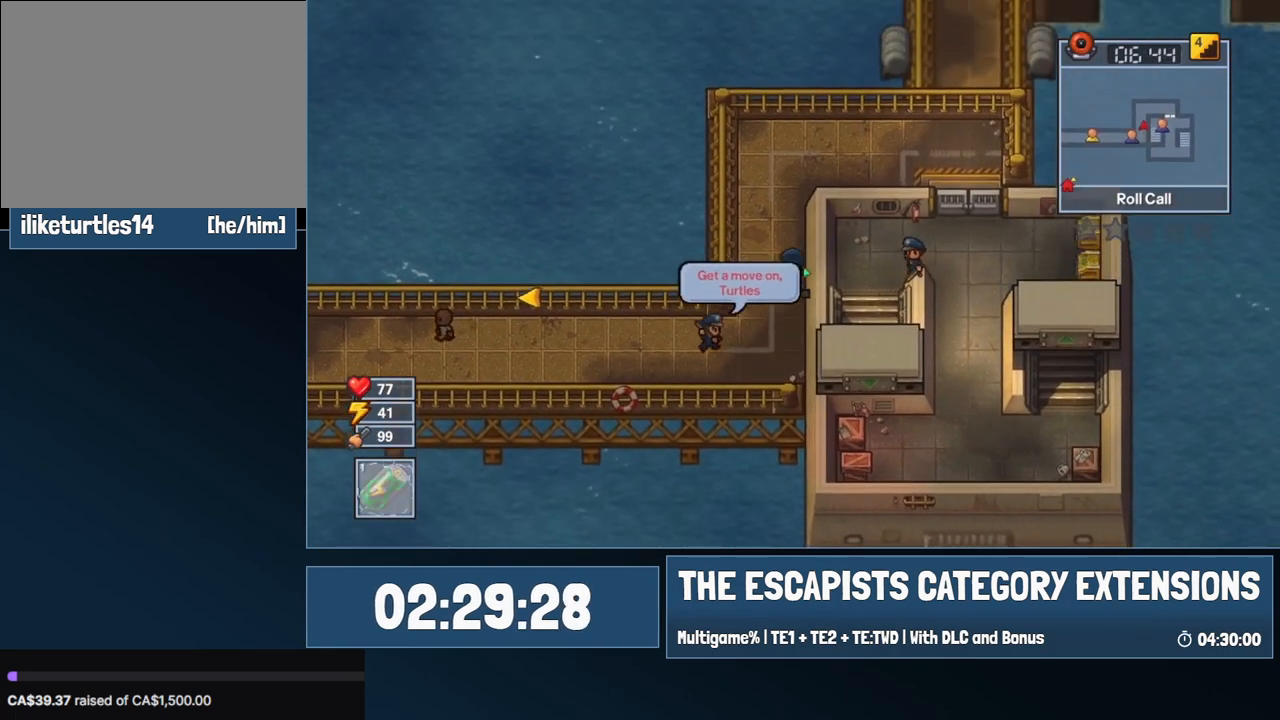
{"keys": ["w"], "mouse": [], "events": []}
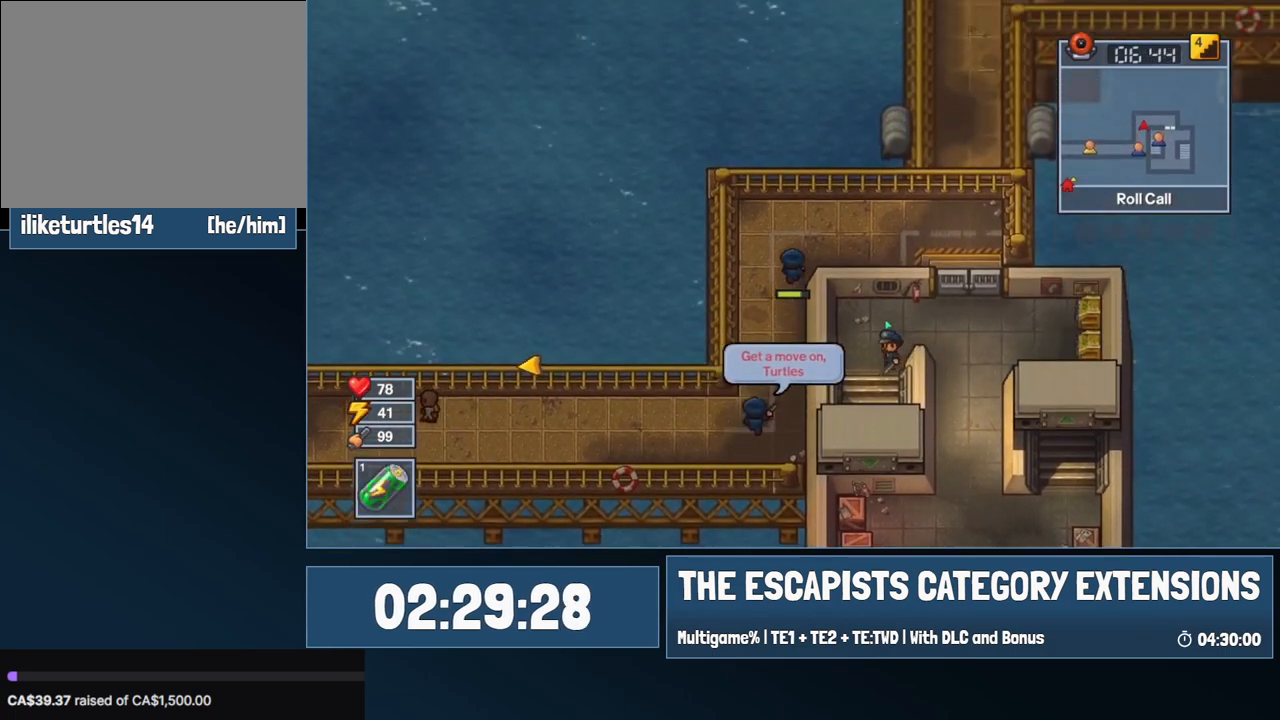
{"keys": ["d"], "mouse": [], "events": [[17, "d", "down"], [167, "w", "up"], [367, "space", "down"], [467, "space", "up"]]}
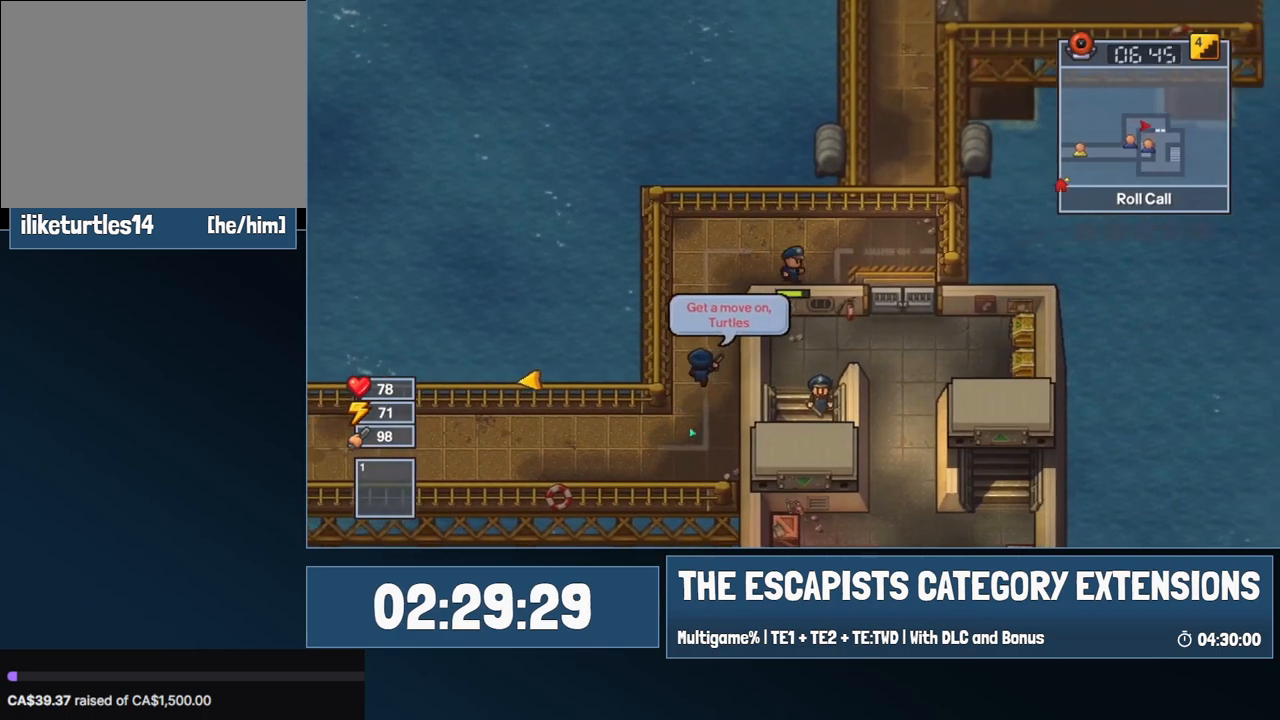
{"keys": ["d", "s"], "mouse": [], "events": [[467, "s", "down"]]}
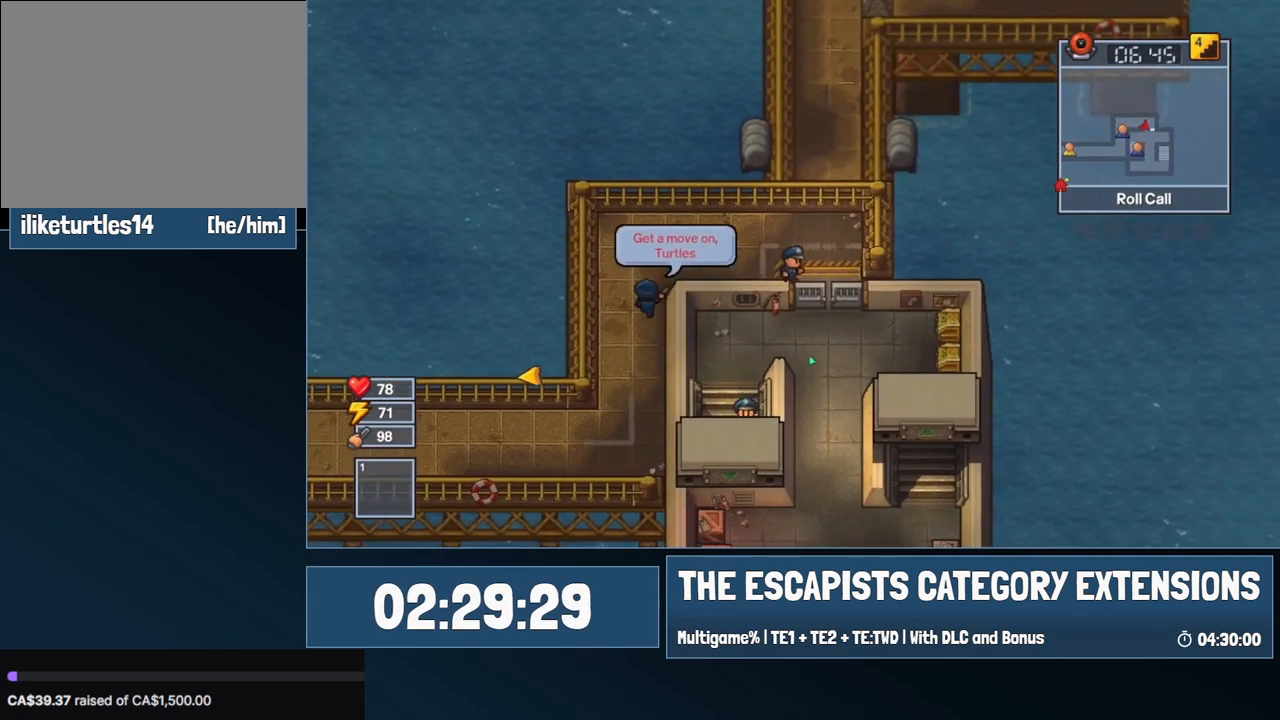
{"keys": ["s"], "mouse": [], "events": [[200, "d", "up"]]}
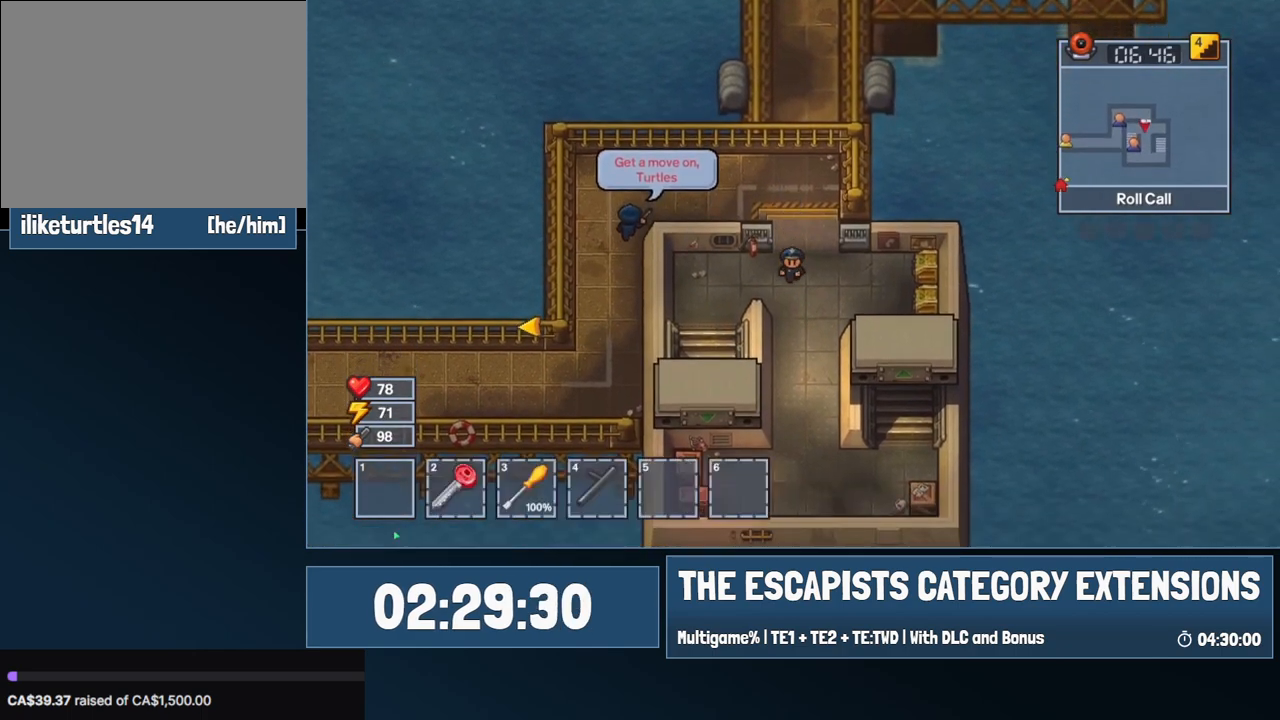
{"keys": ["d", "s"], "mouse": [], "events": [[450, "d", "down"]]}
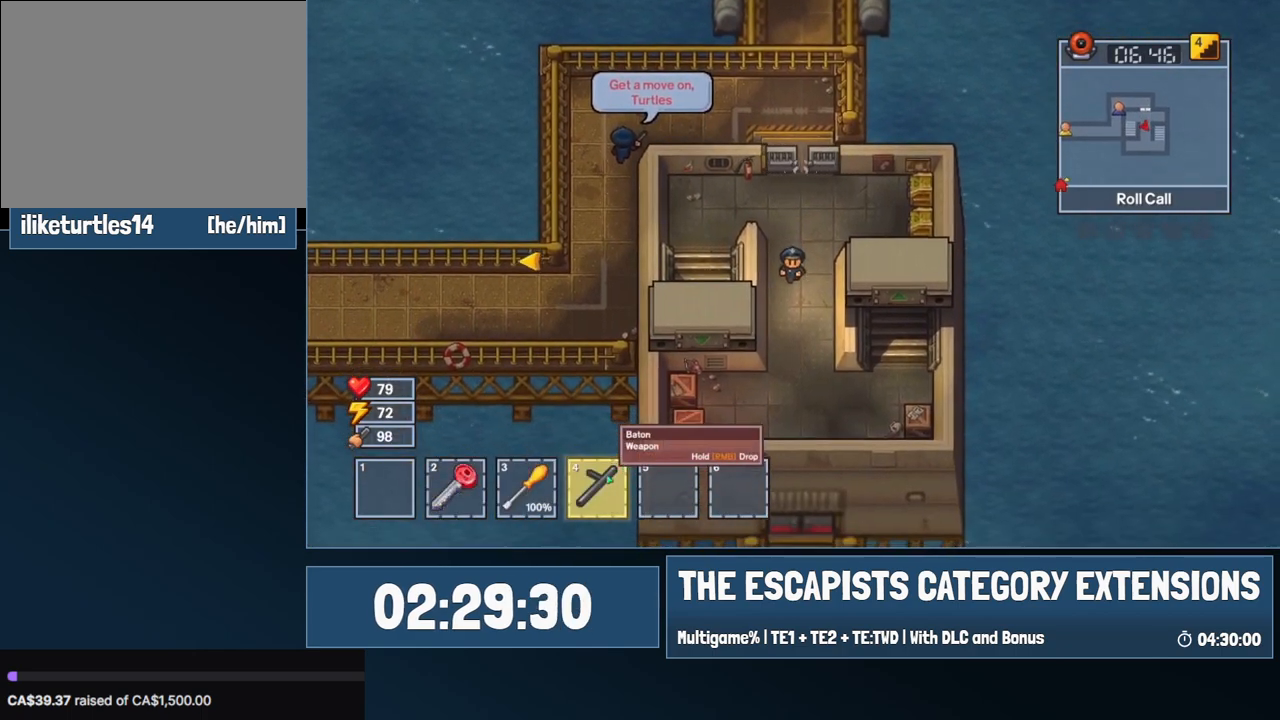
{"keys": ["s"], "mouse": ["left"], "events": [[134, "d", "up"], [417, "mouse_left", "down"]]}
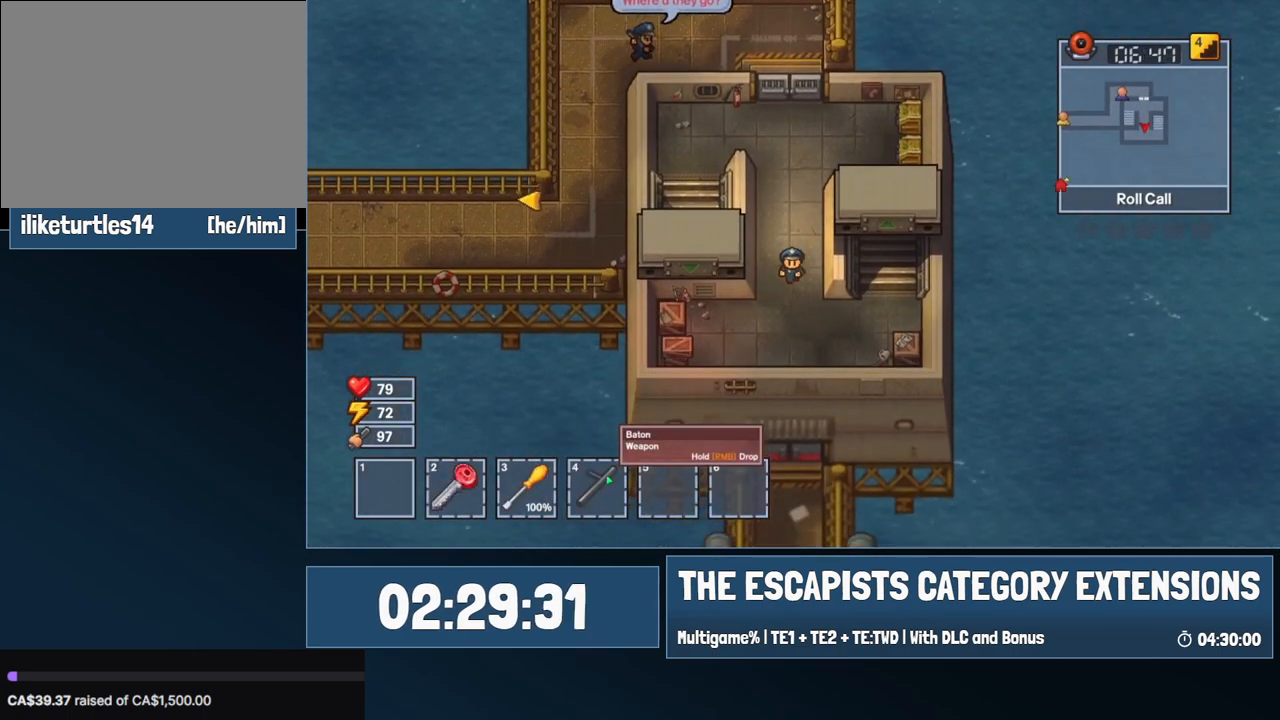
{"keys": ["d"], "mouse": [], "events": [[17, "mouse_left", "up"], [150, "d", "down"], [484, "s", "up"]]}
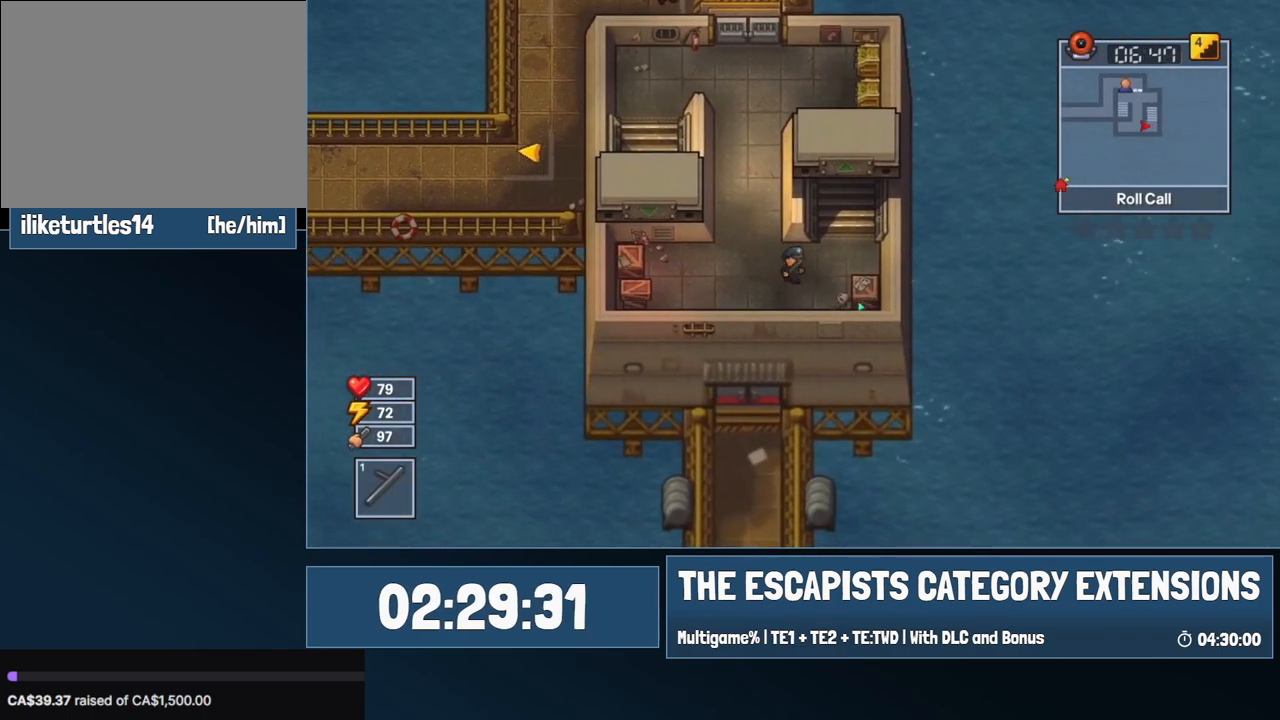
{"keys": ["w"], "mouse": [], "events": [[117, "w", "down"], [467, "d", "up"]]}
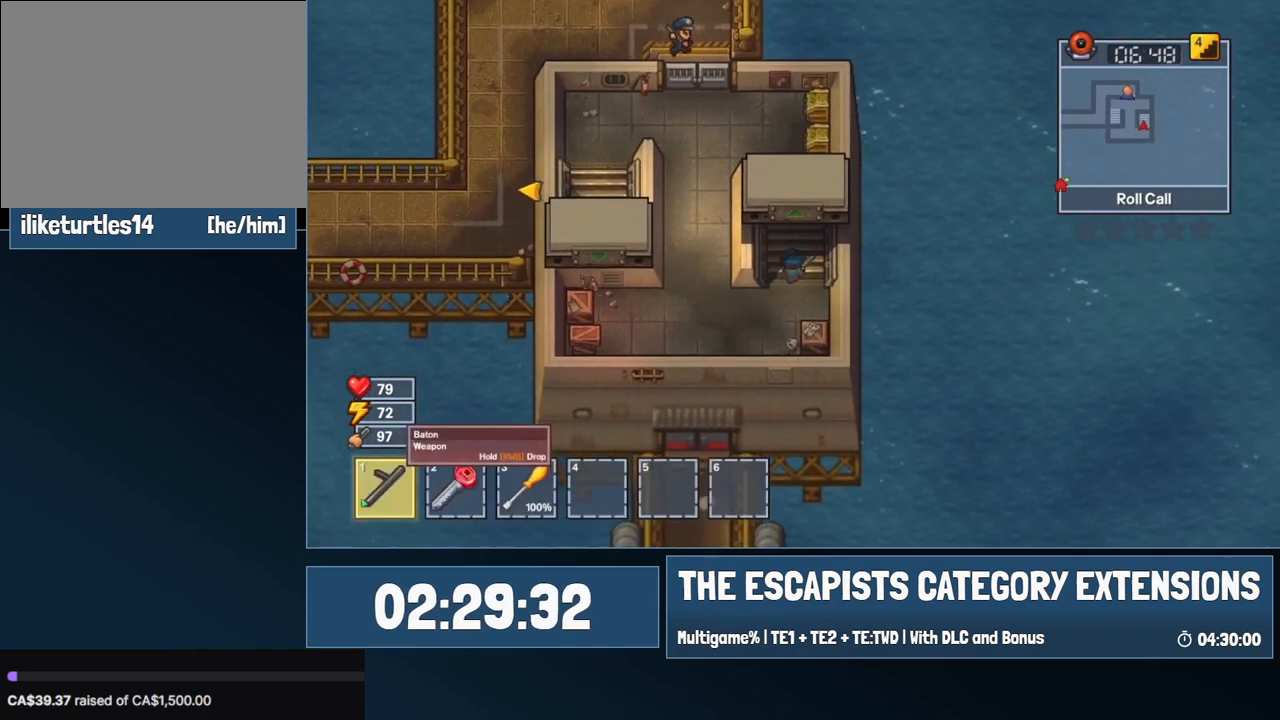
{"keys": ["w"], "mouse": [], "events": [[184, "d", "down"], [317, "d", "up"], [367, "mouse_left", "down"], [417, "mouse_left", "up"]]}
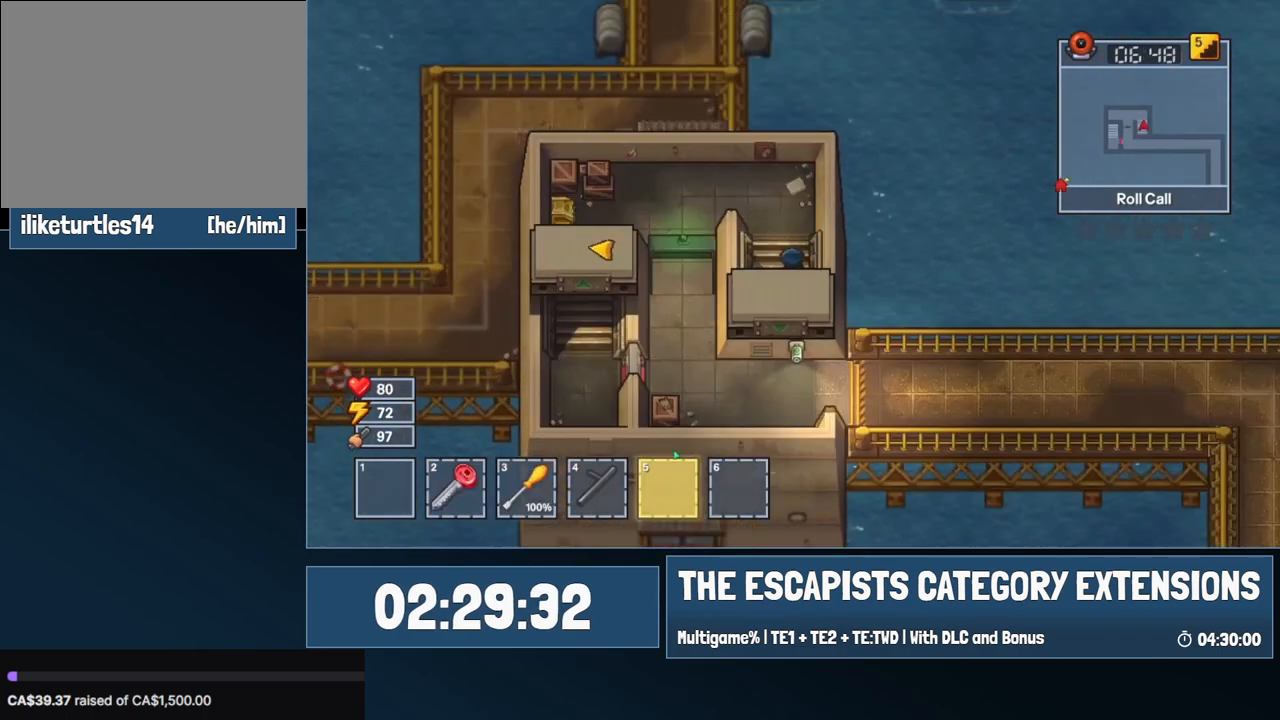
{"keys": ["a", "w"], "mouse": [], "events": [[100, "a", "down"]]}
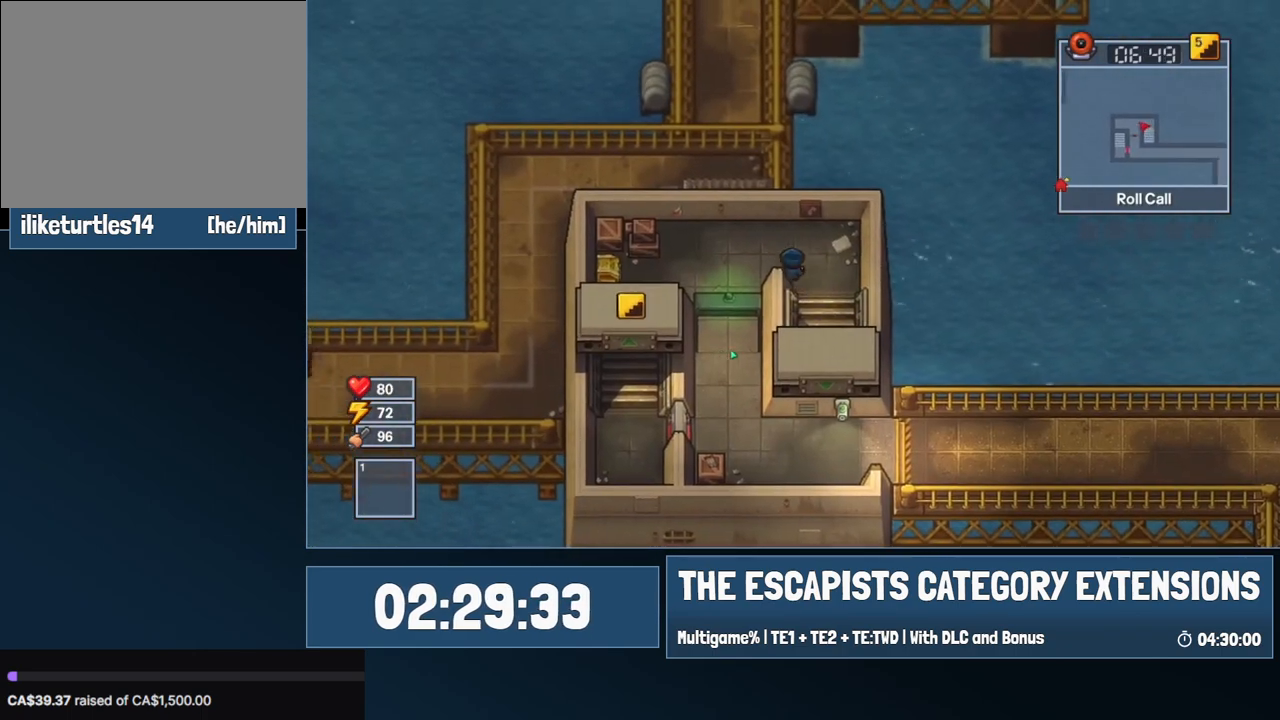
{"keys": ["s"], "mouse": [], "events": [[34, "w", "up"], [217, "s", "down"], [350, "a", "up"]]}
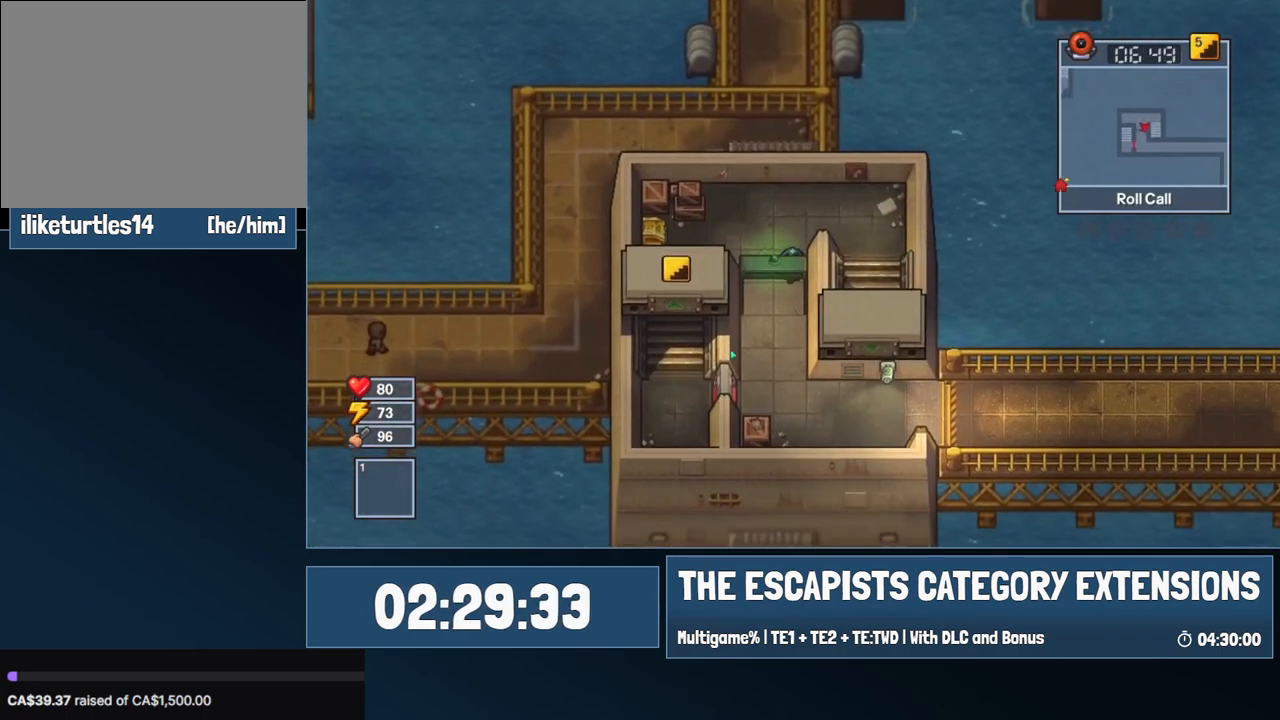
{"keys": ["s"], "mouse": [], "events": []}
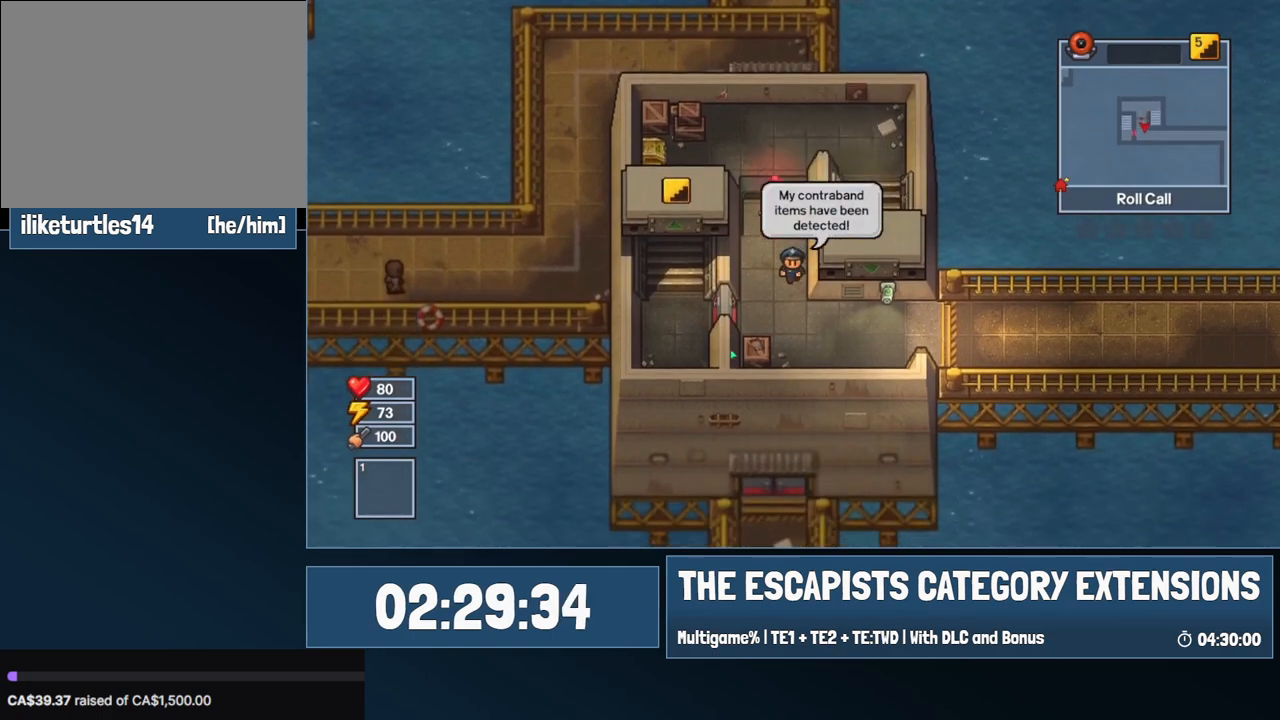
{"keys": ["d"], "mouse": [], "events": [[217, "d", "down"], [434, "s", "up"]]}
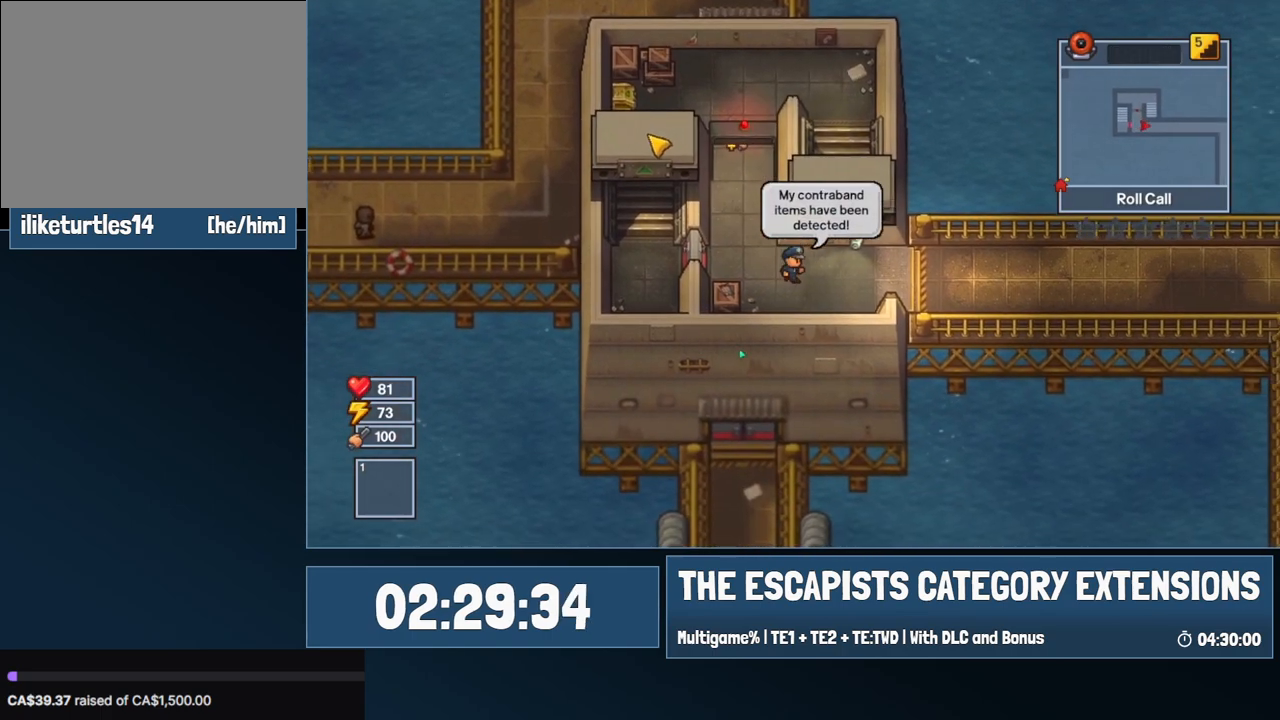
{"keys": ["d"], "mouse": [], "events": []}
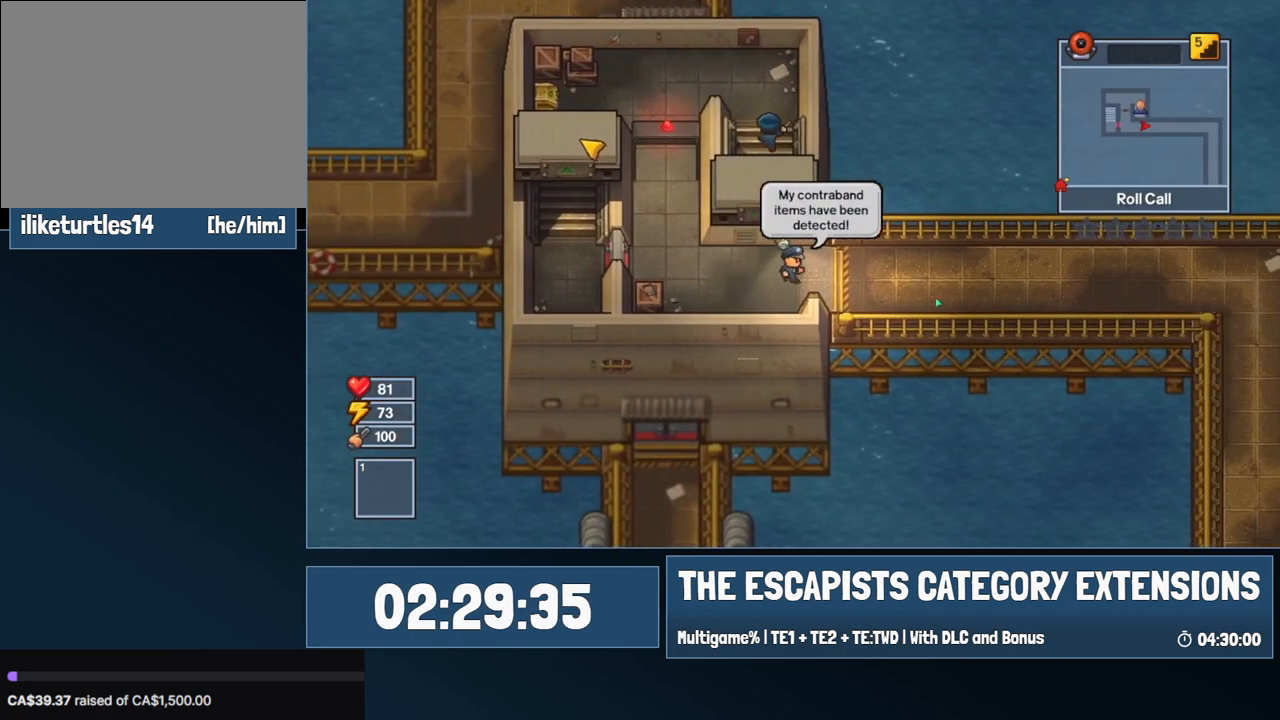
{"keys": ["a"], "mouse": [], "events": [[317, "a", "down"], [367, "d", "up"]]}
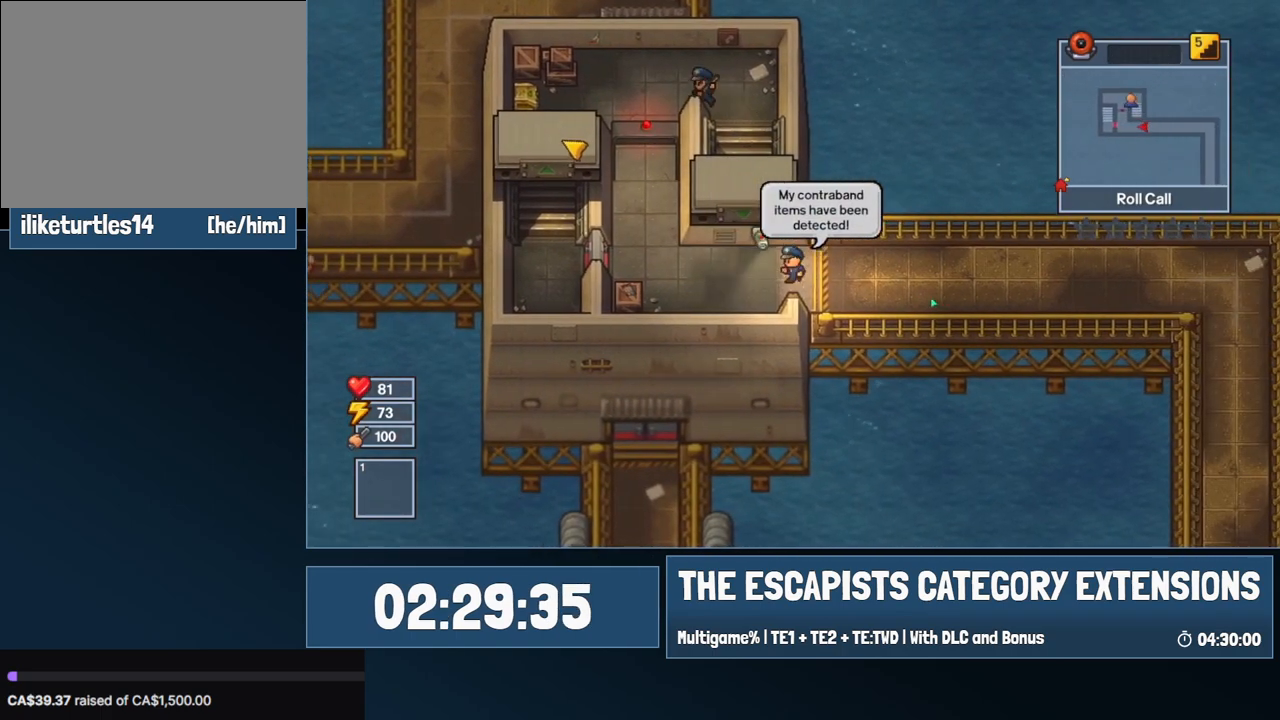
{"keys": ["a"], "mouse": [], "events": [[50, "a", "up"], [50, "d", "down"], [384, "a", "down"], [434, "d", "up"]]}
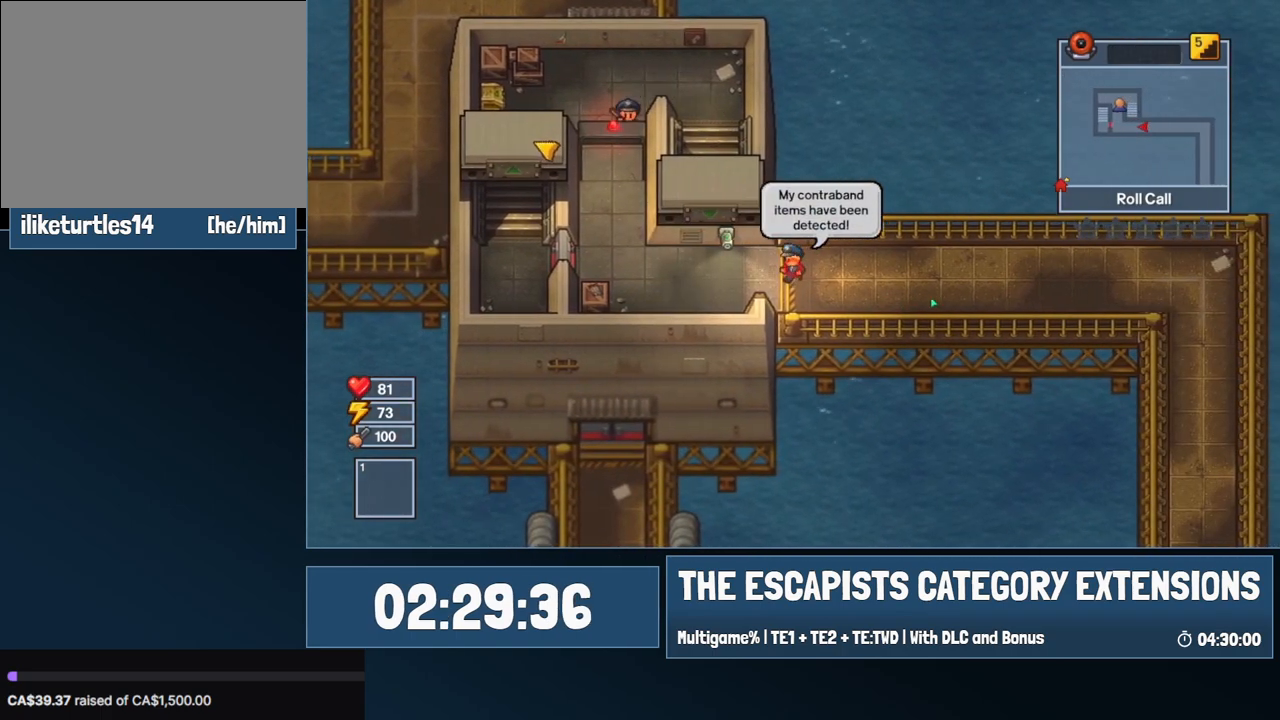
{"keys": ["d"], "mouse": [], "events": [[217, "d", "down"], [267, "a", "up"]]}
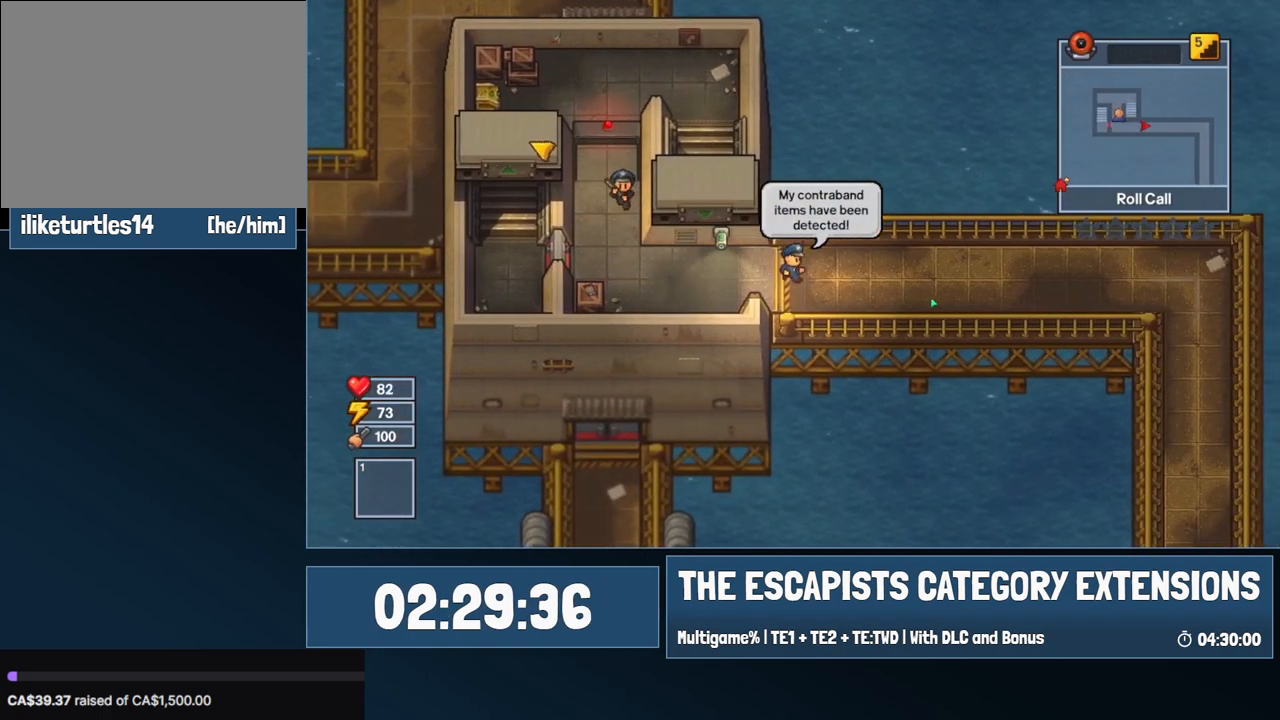
{"keys": ["d", "s"], "mouse": ["left"], "events": [[50, "mouse_left", "down"], [267, "s", "down"]]}
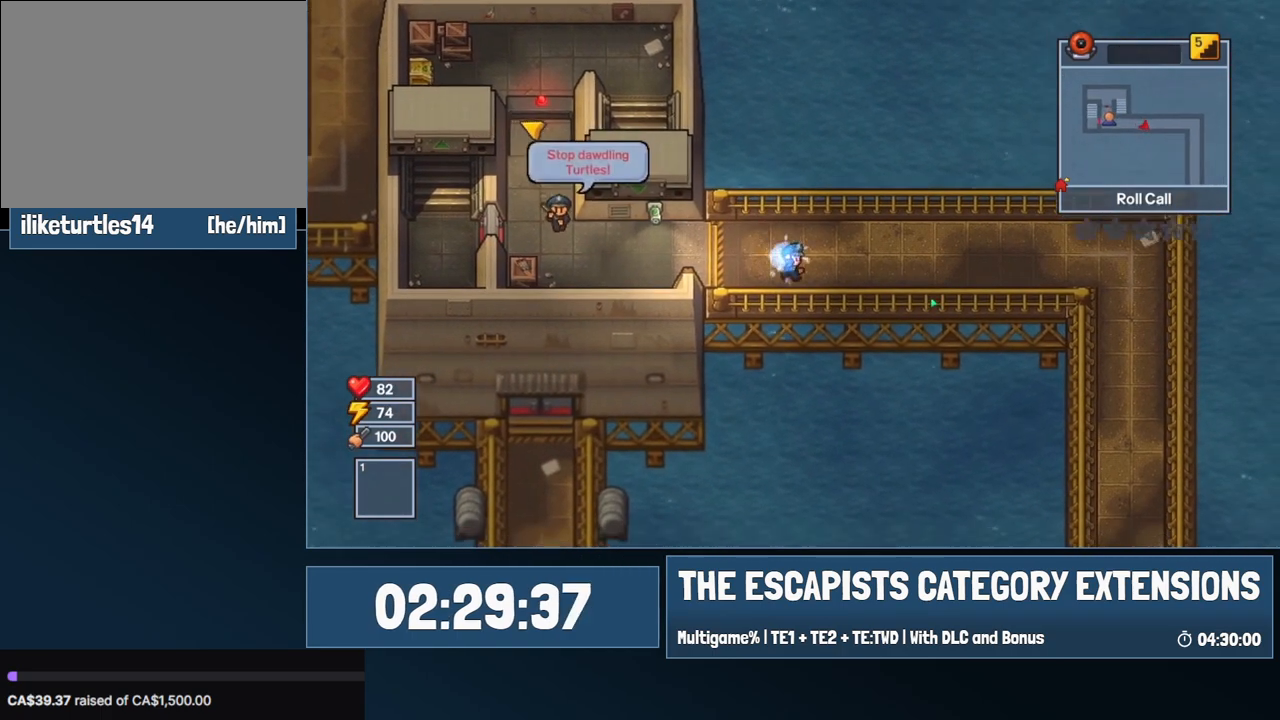
{"keys": ["d"], "mouse": ["left"], "events": [[100, "s", "up"]]}